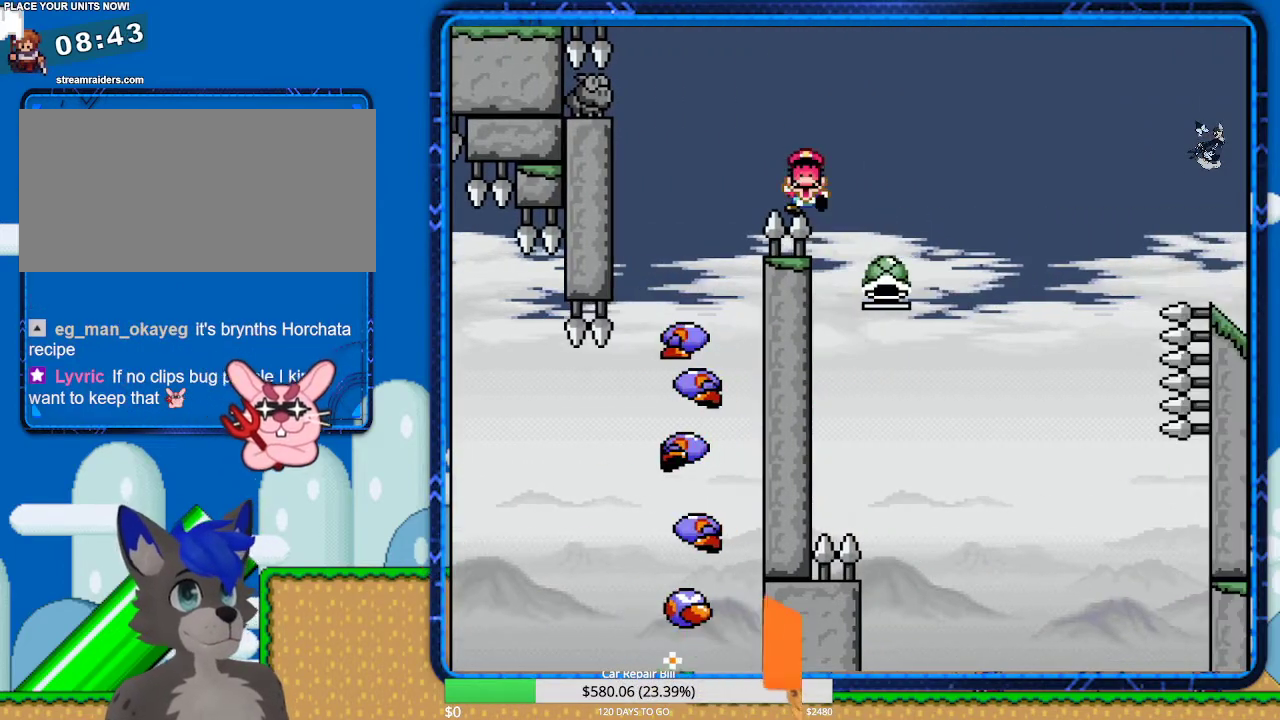
Gameplay with a controller (Nintendo layout); each line is a JSON object with the inputs held at the frame after it. "events" lists button and stick changes between this image and that frame as [ms after this image, input, new state], when the widget could be followed in between. Not read: L1 L3 R1 R3.
{"buttons": ["B"], "events": [[67, "B", "up"], [200, "B", "down"], [300, "B", "up"], [400, "B", "down"]]}
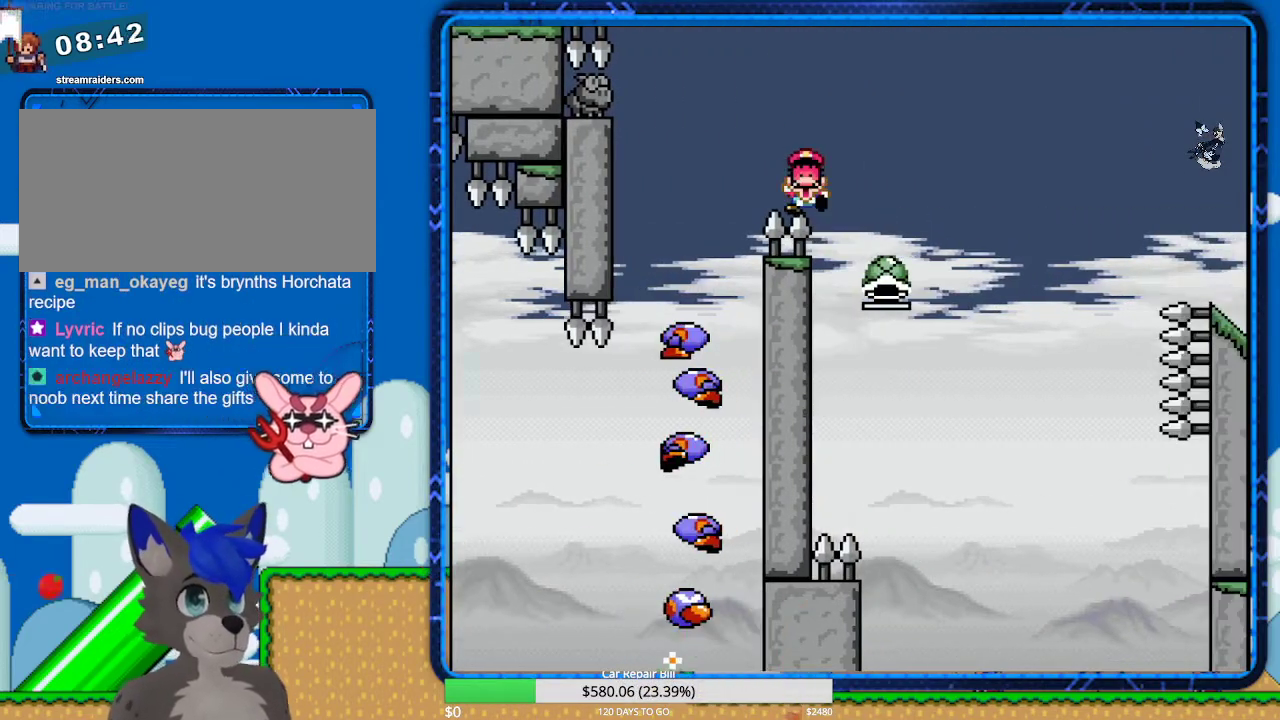
{"buttons": [], "events": [[33, "B", "up"]]}
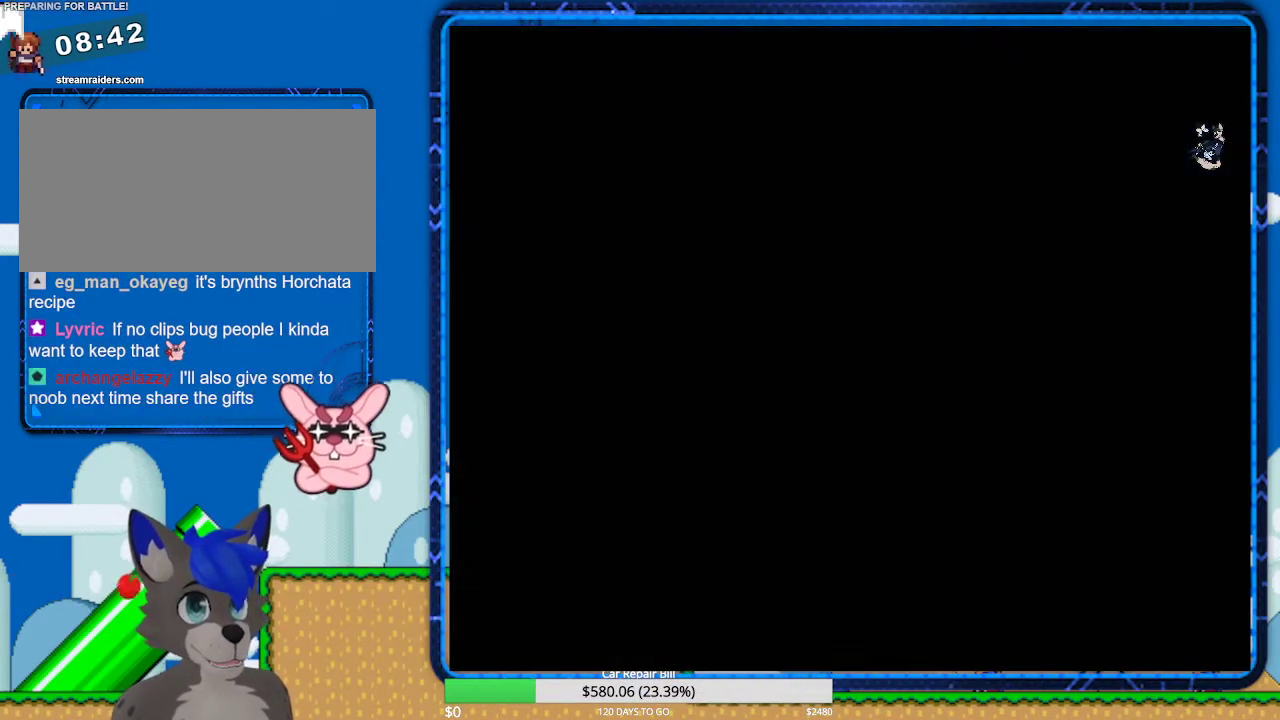
{"buttons": ["Y"], "events": [[33, "Y", "down"]]}
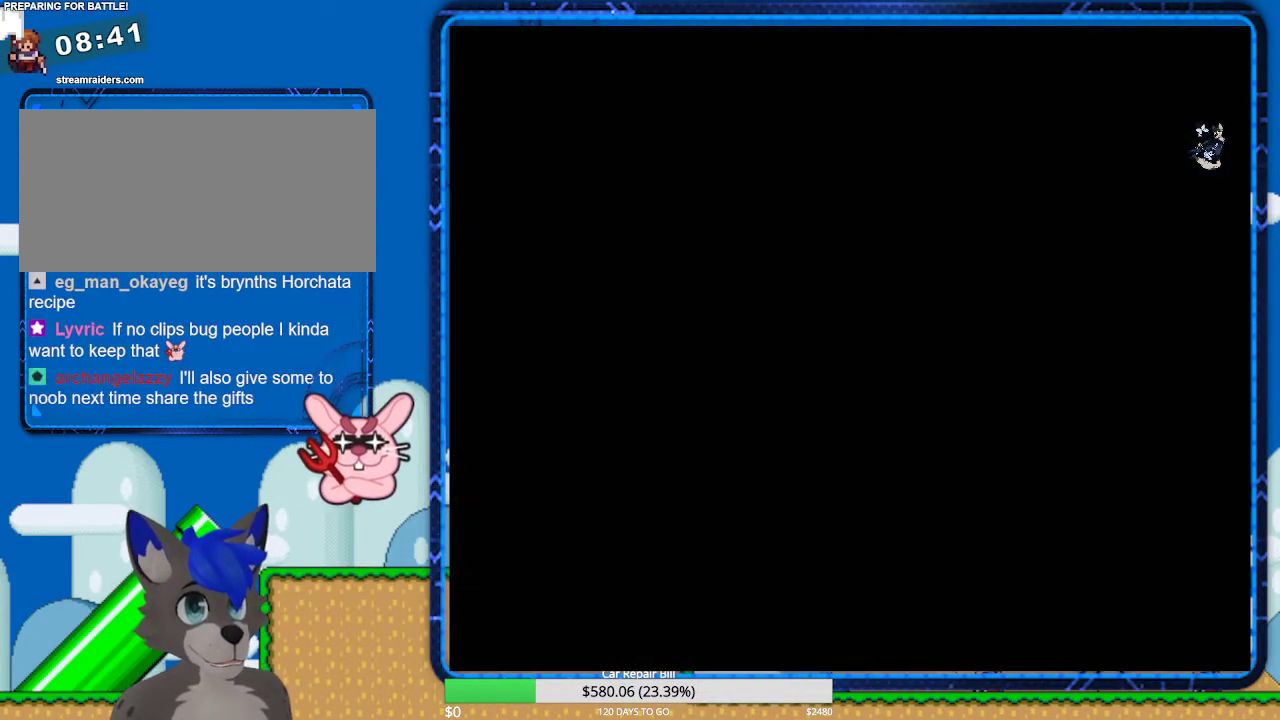
{"buttons": ["B", "Y"], "events": [[267, "B", "down"]]}
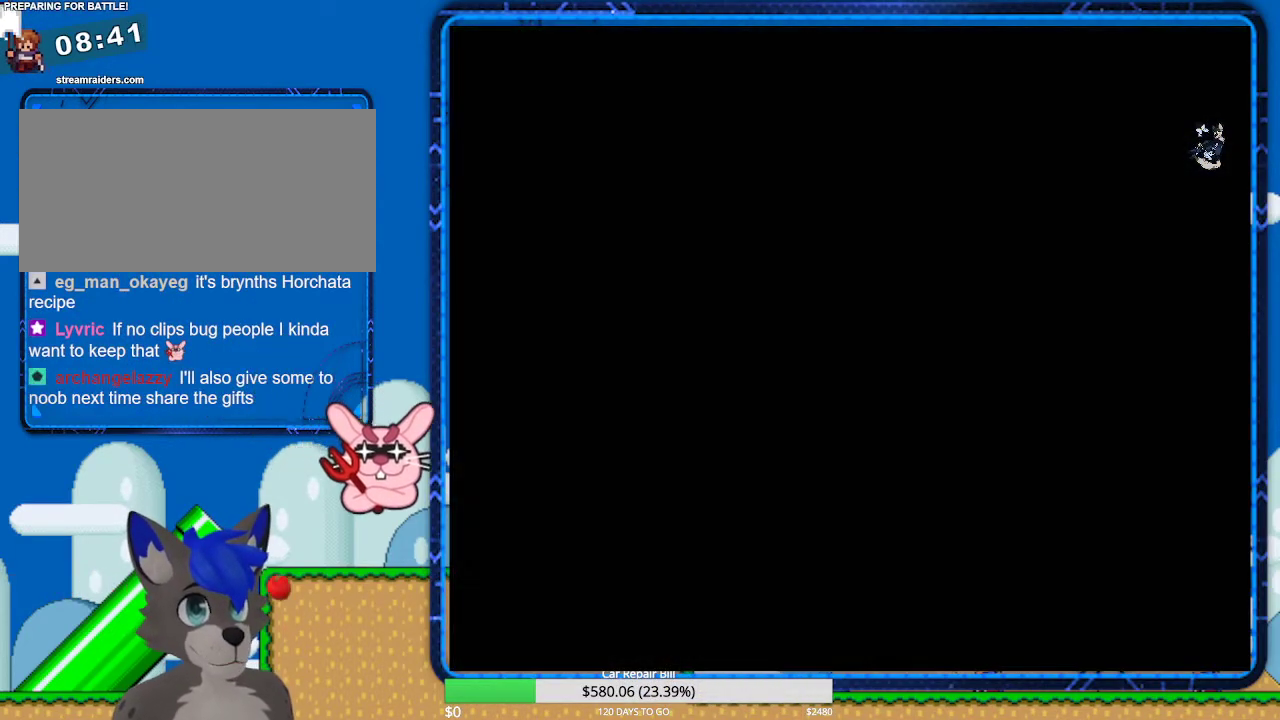
{"buttons": ["B", "Y"], "events": []}
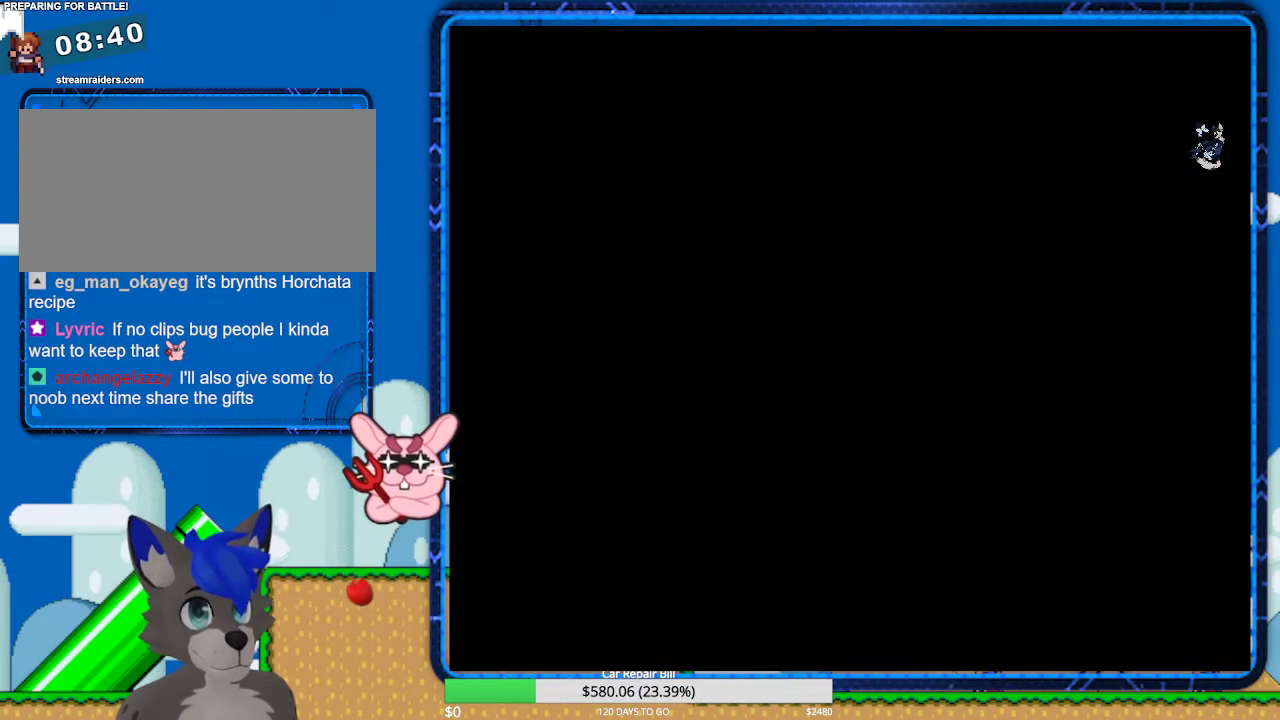
{"buttons": ["B", "Y"], "events": []}
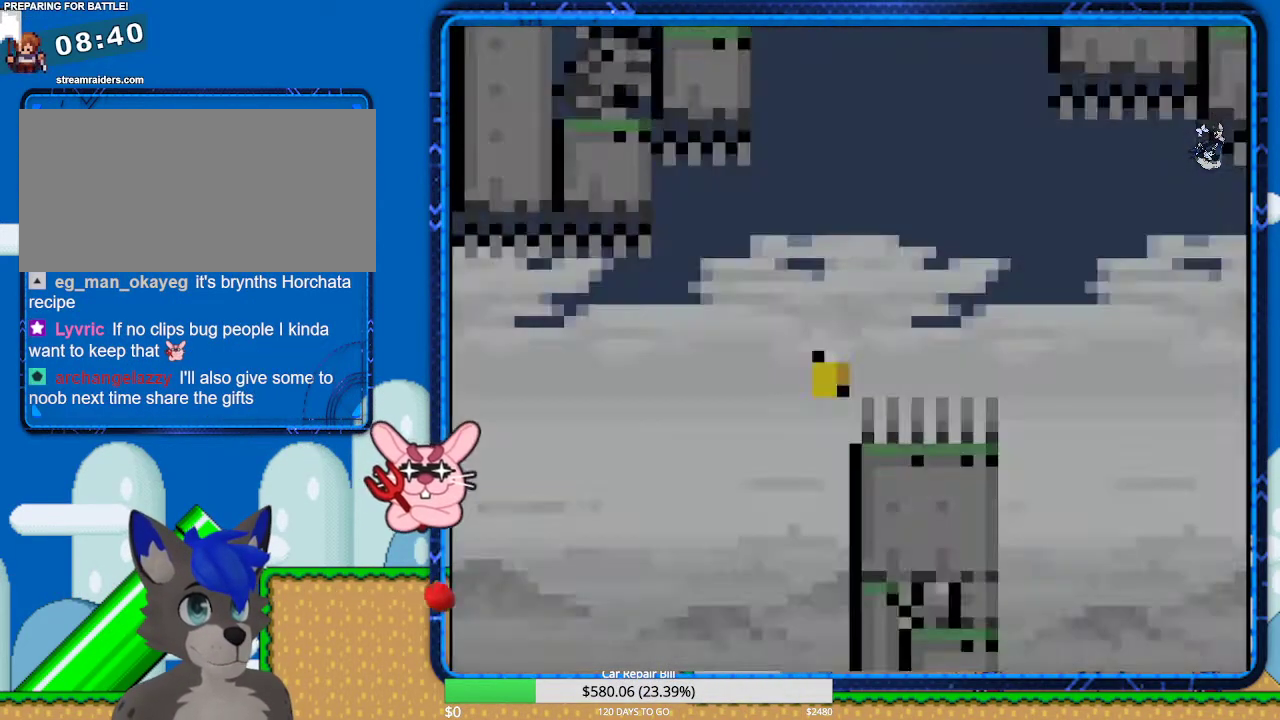
{"buttons": ["B", "Y", "DPAD_RIGHT"], "events": [[100, "DPAD_RIGHT", "down"]]}
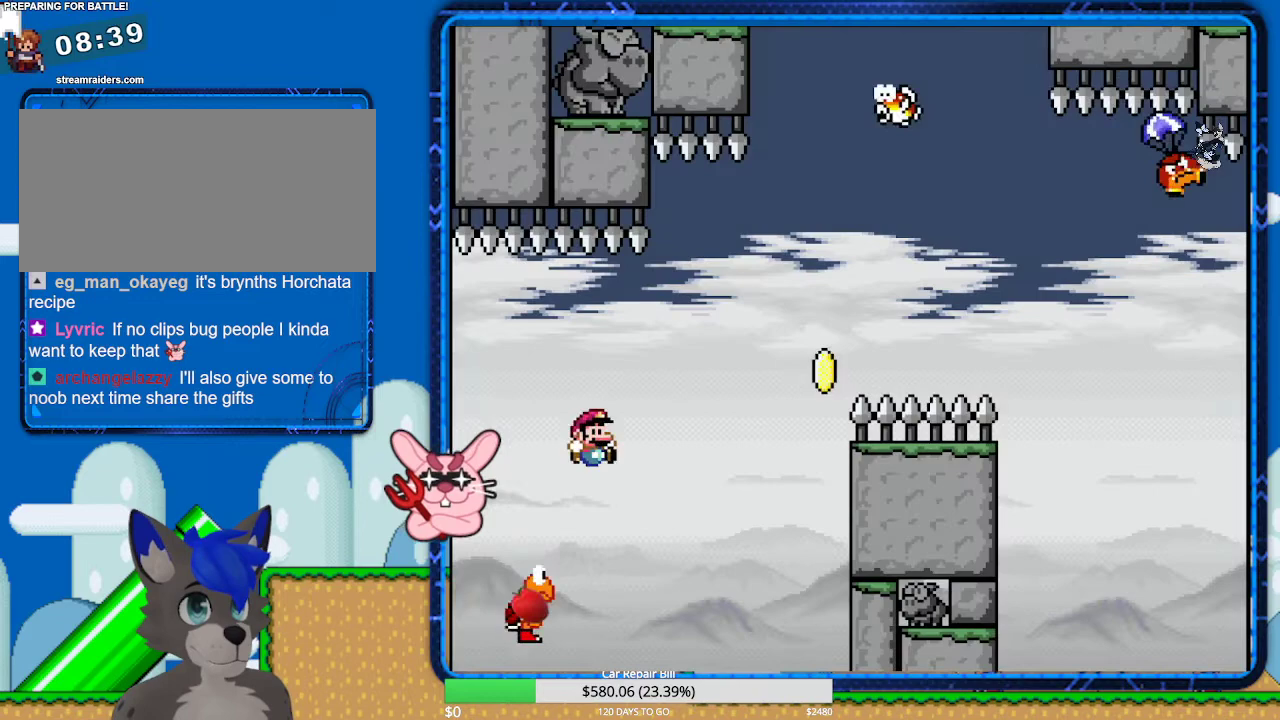
{"buttons": ["B", "Y"], "events": [[133, "DPAD_RIGHT", "up"], [167, "B", "up"], [267, "B", "down"]]}
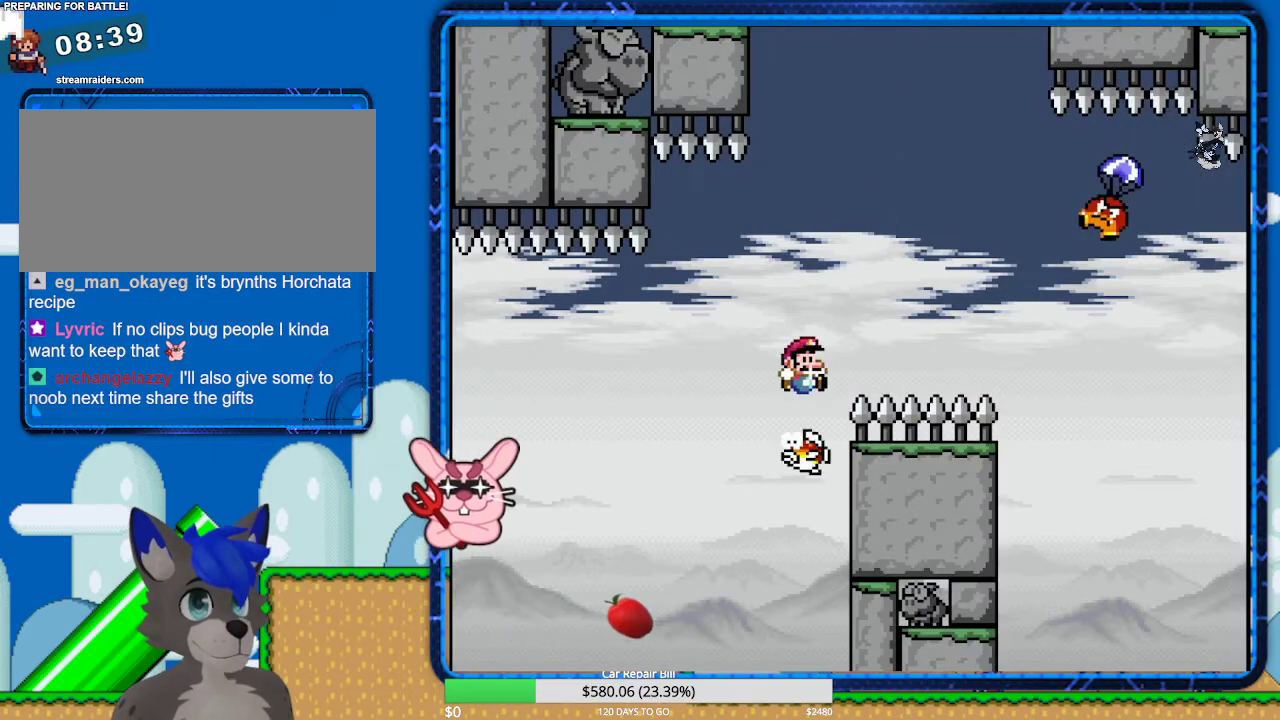
{"buttons": ["B"], "events": [[400, "B", "up"], [400, "Y", "up"], [467, "B", "down"]]}
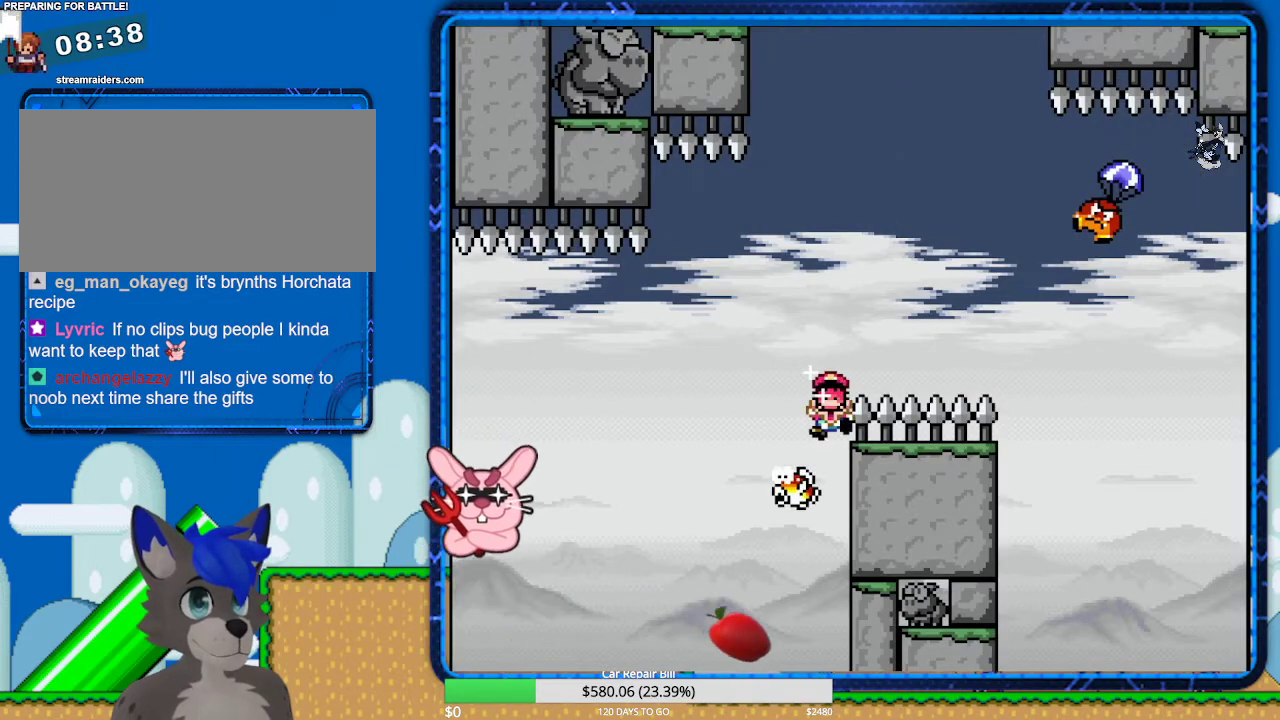
{"buttons": ["B"], "events": [[100, "B", "up"], [367, "B", "down"]]}
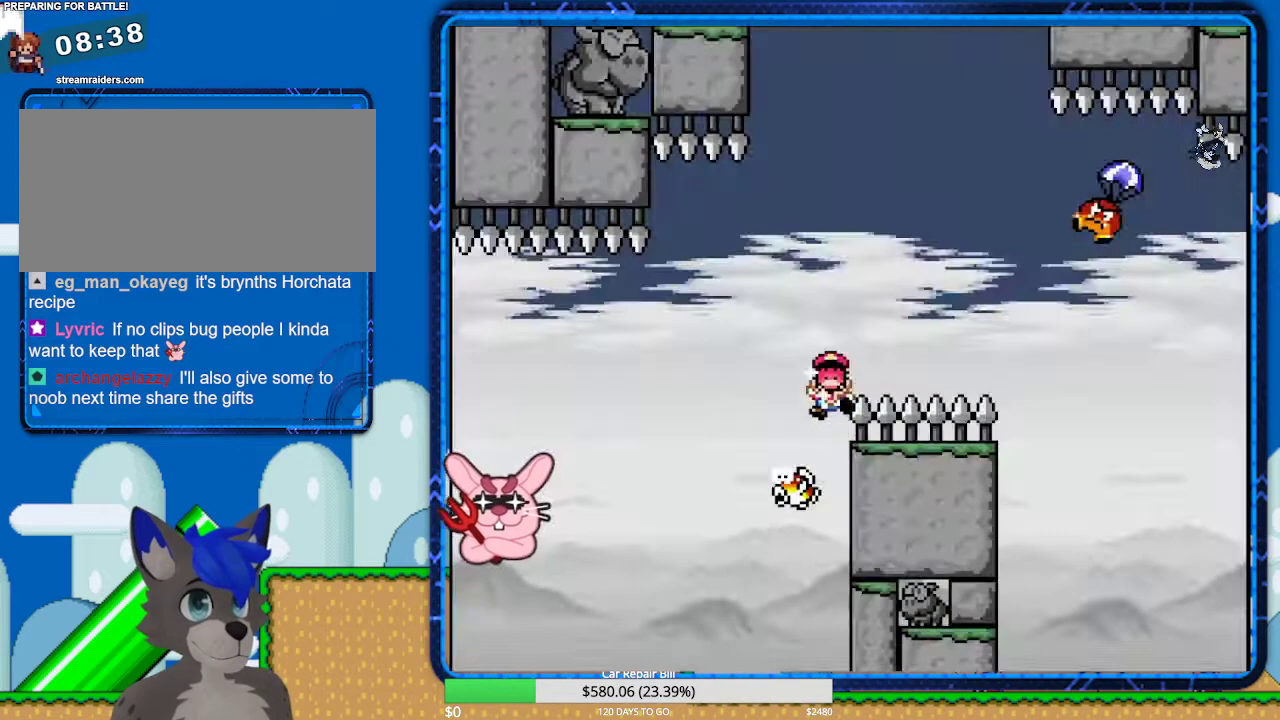
{"buttons": ["Y"], "events": [[67, "B", "up"], [367, "Y", "down"]]}
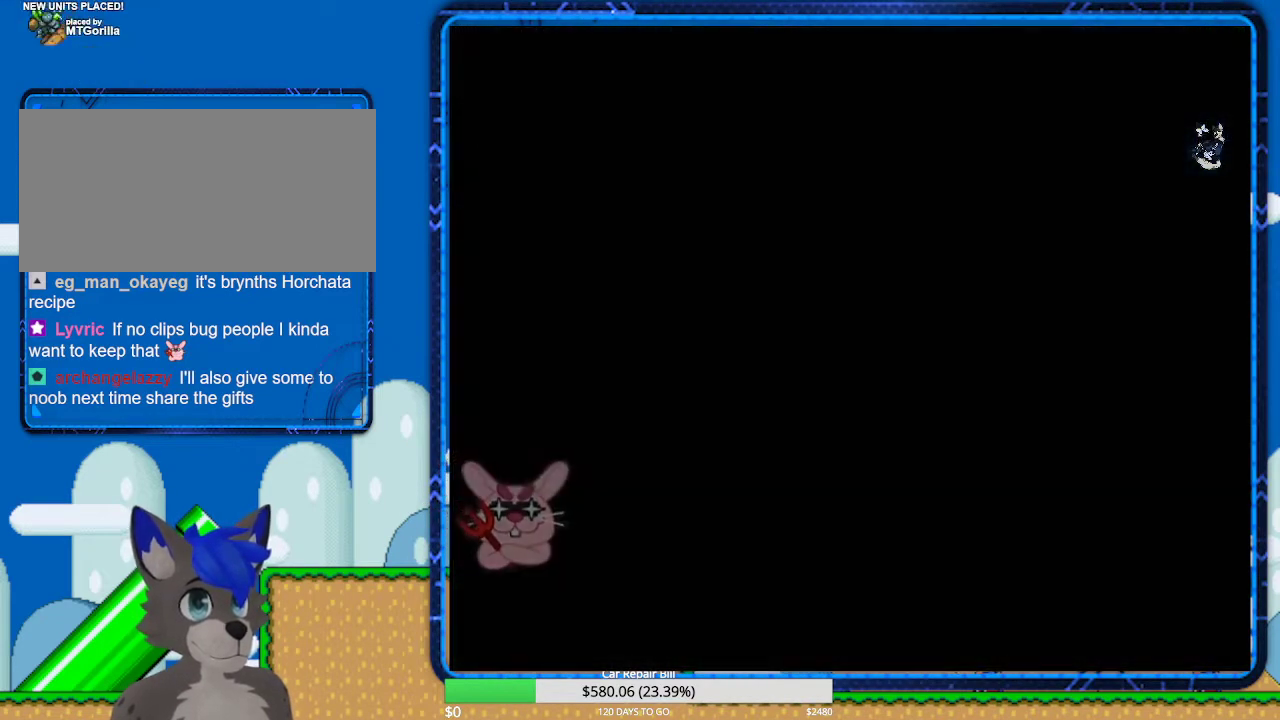
{"buttons": ["Y"], "events": []}
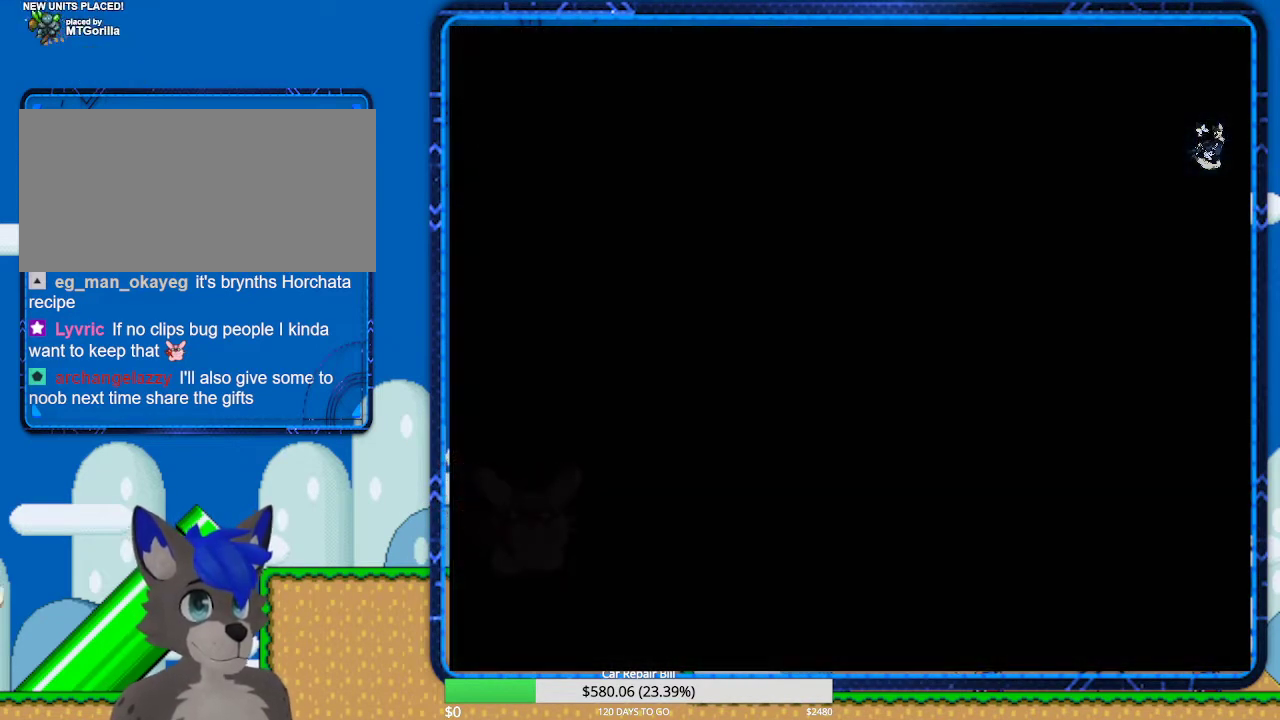
{"buttons": ["B", "Y"], "events": [[467, "B", "down"]]}
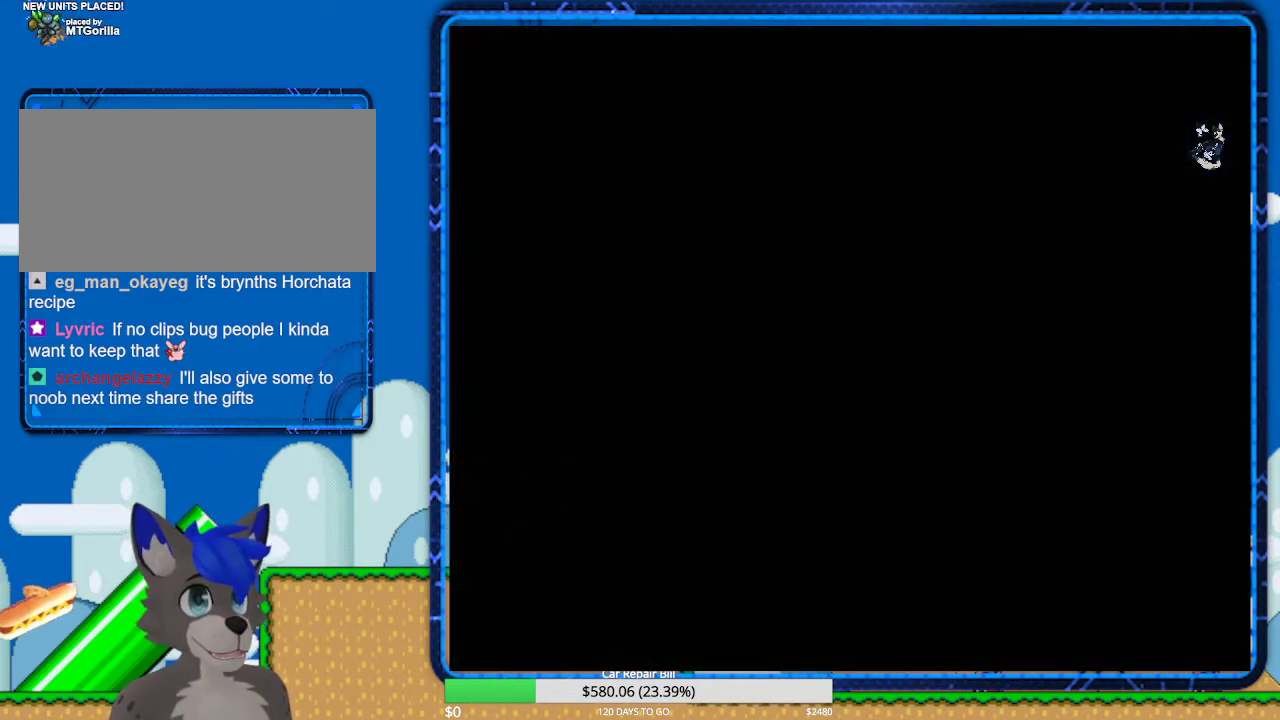
{"buttons": ["B", "Y"], "events": []}
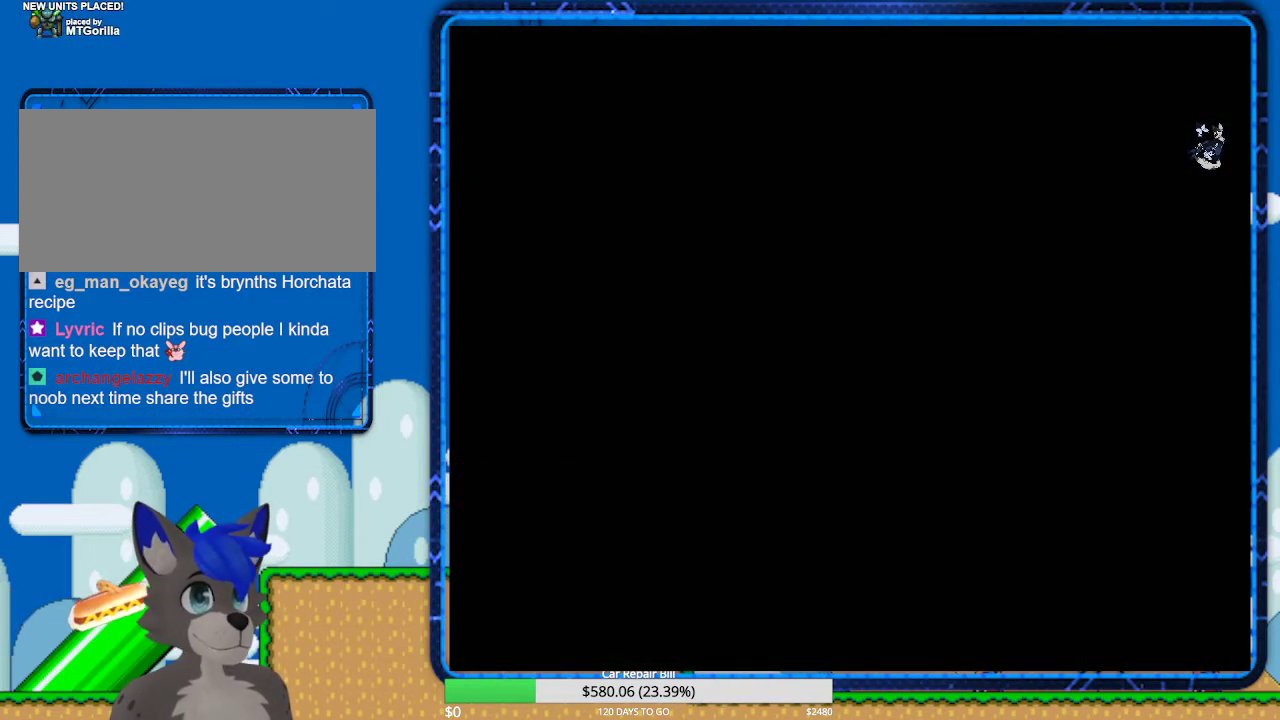
{"buttons": ["B", "Y"], "events": []}
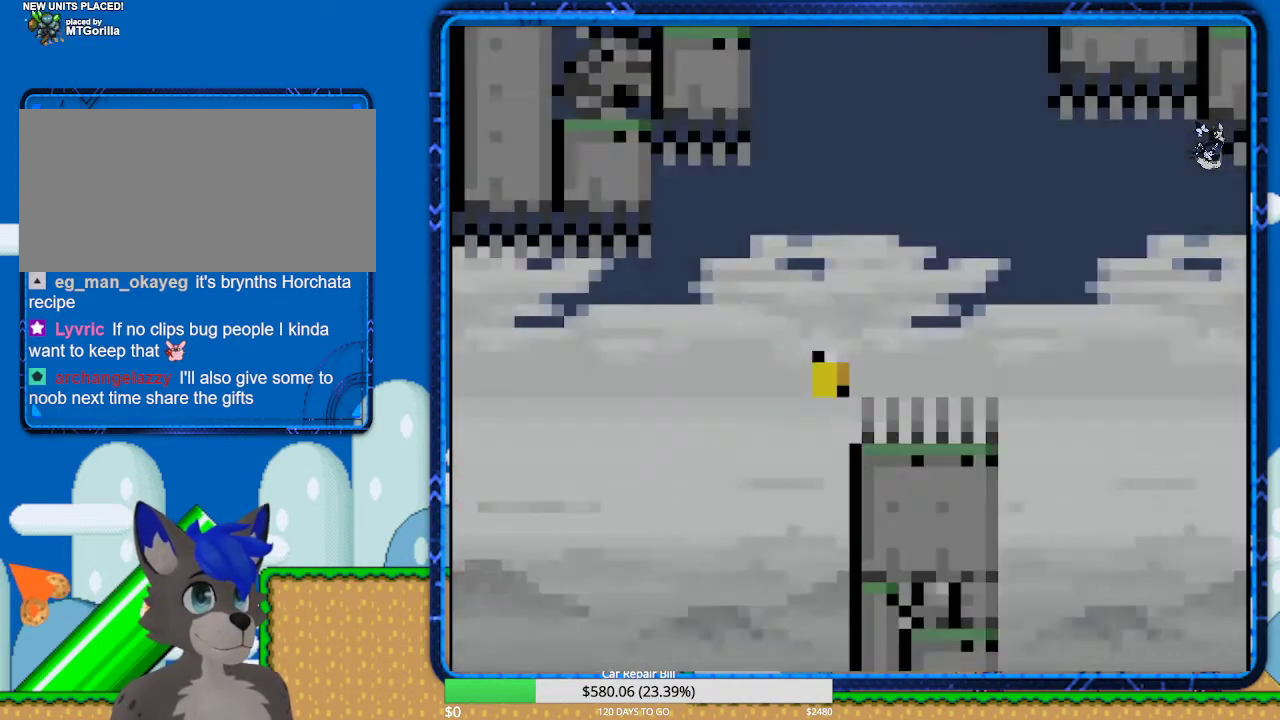
{"buttons": ["Y", "DPAD_RIGHT"], "events": [[100, "DPAD_RIGHT", "down"], [500, "B", "up"]]}
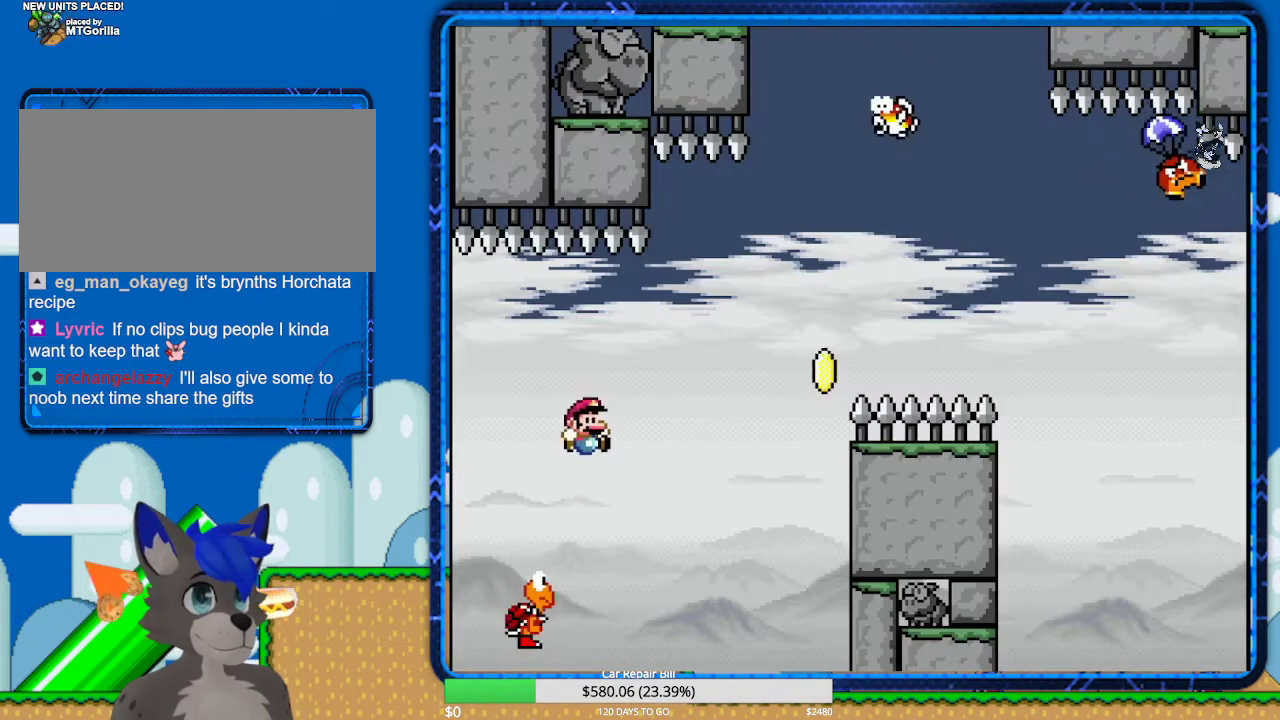
{"buttons": ["B", "Y", "DPAD_RIGHT"], "events": [[100, "DPAD_RIGHT", "up"], [167, "B", "down"], [333, "DPAD_RIGHT", "down"]]}
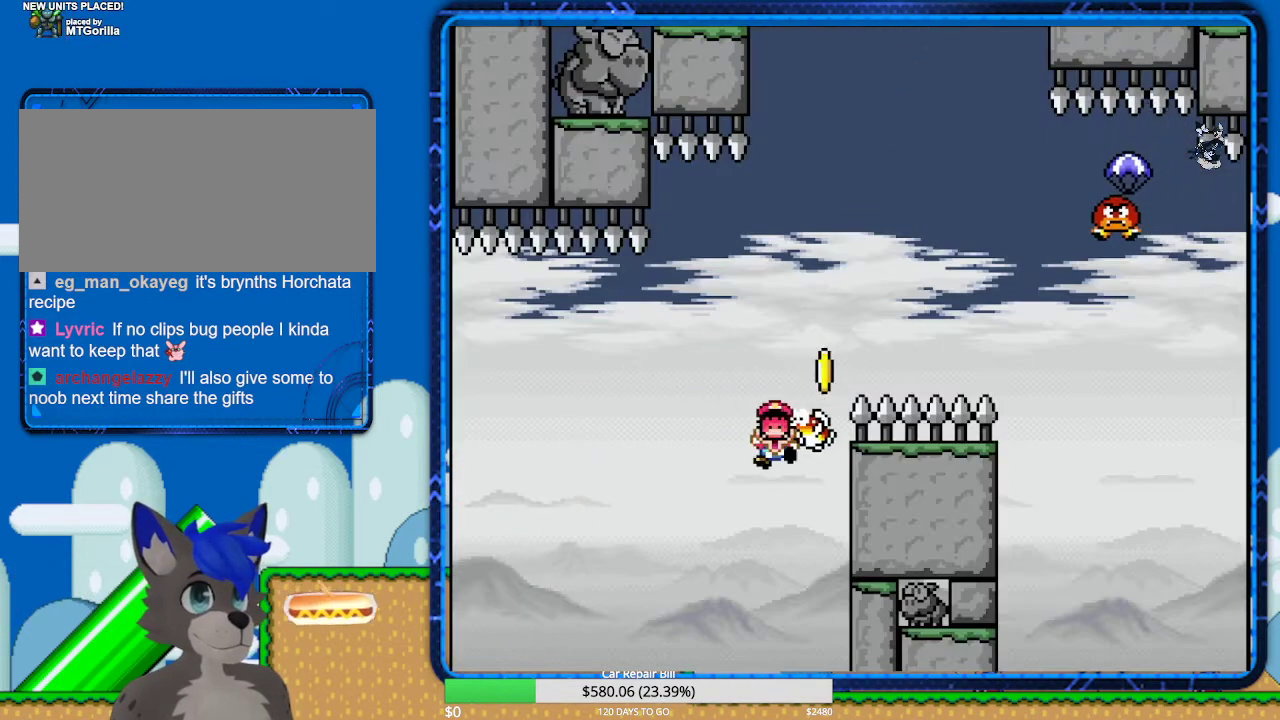
{"buttons": ["B"], "events": [[400, "B", "up"], [400, "DPAD_RIGHT", "up"], [400, "Y", "up"], [467, "B", "down"]]}
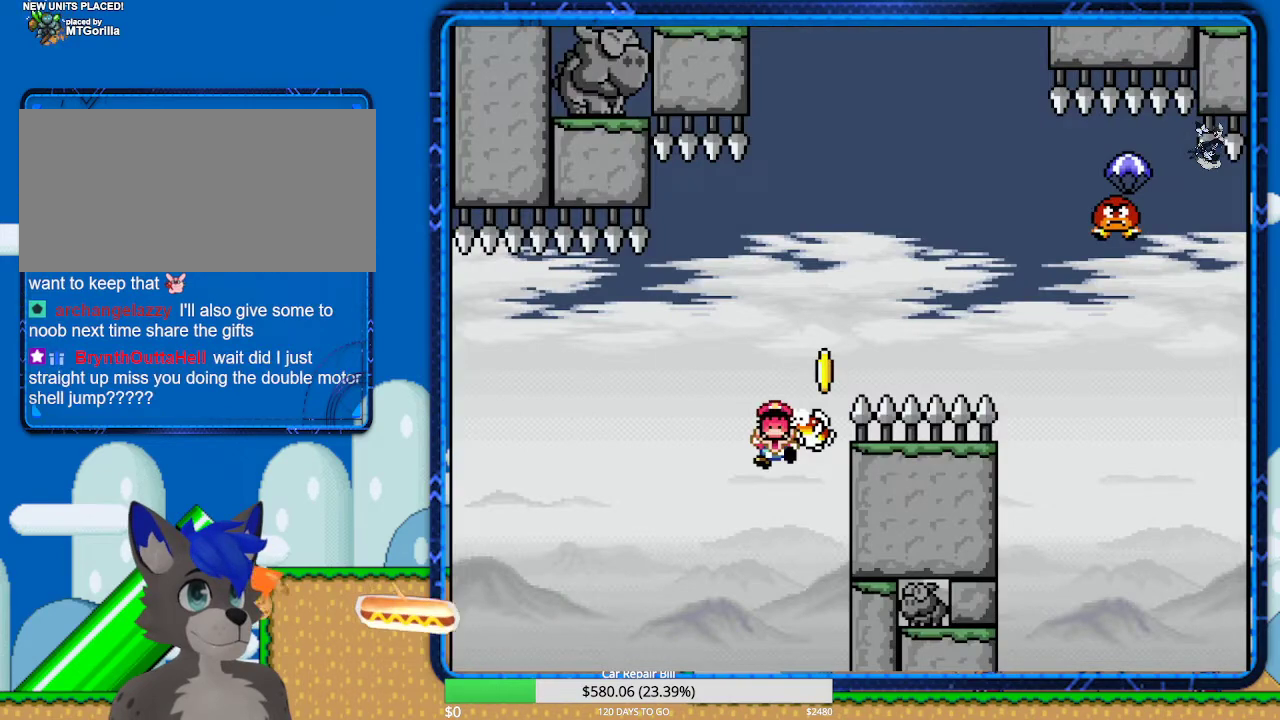
{"buttons": ["Y"], "events": [[100, "B", "up"], [133, "B", "down"], [300, "B", "up"], [500, "Y", "down"]]}
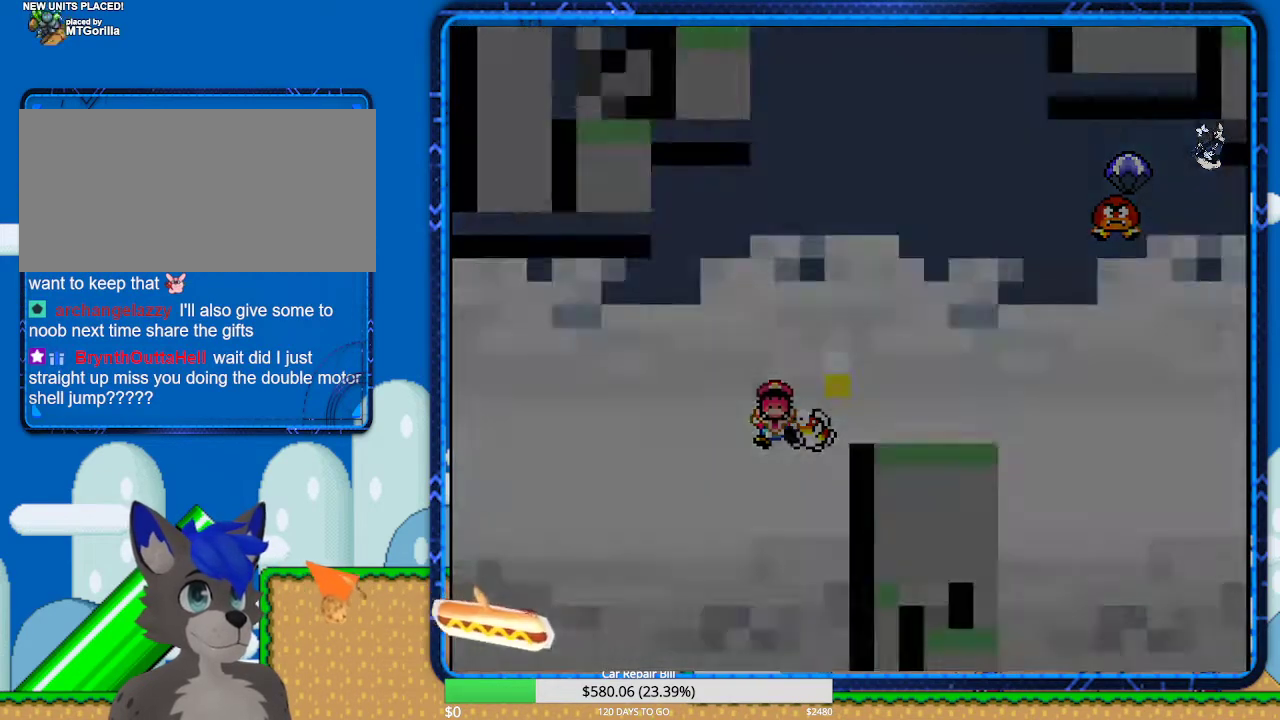
{"buttons": ["Y"], "events": []}
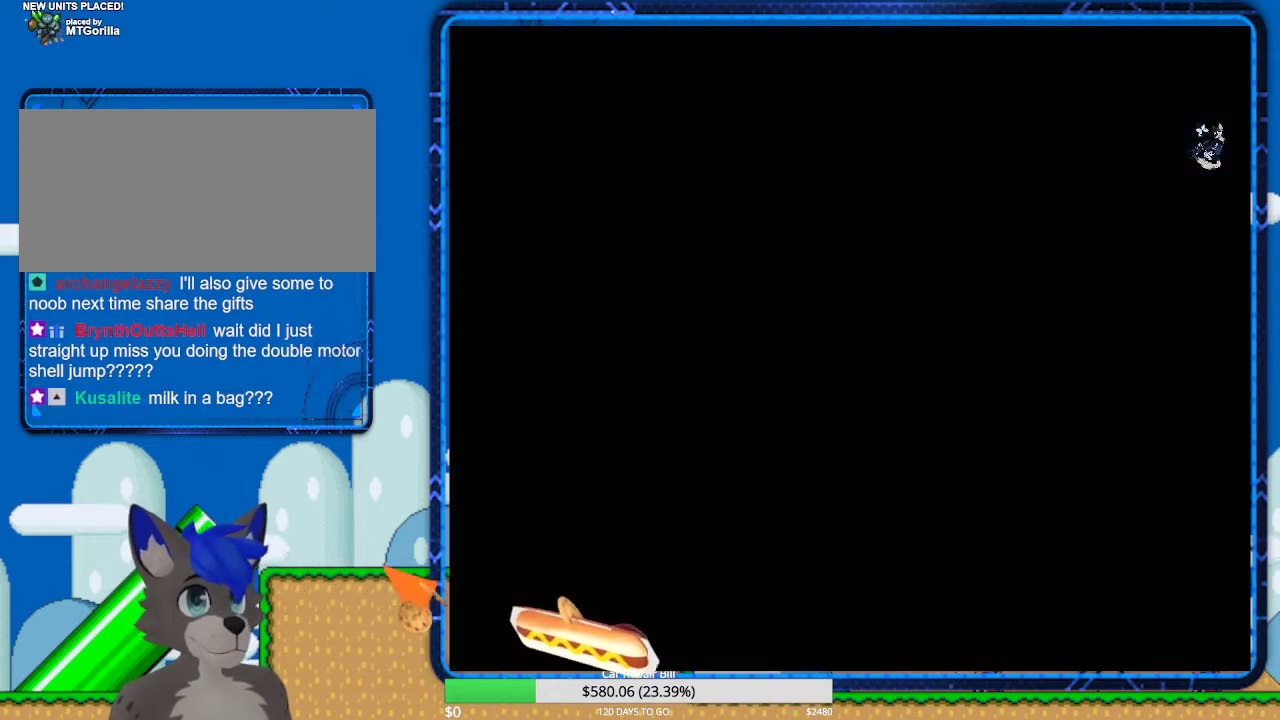
{"buttons": ["B", "Y"], "events": [[200, "B", "down"]]}
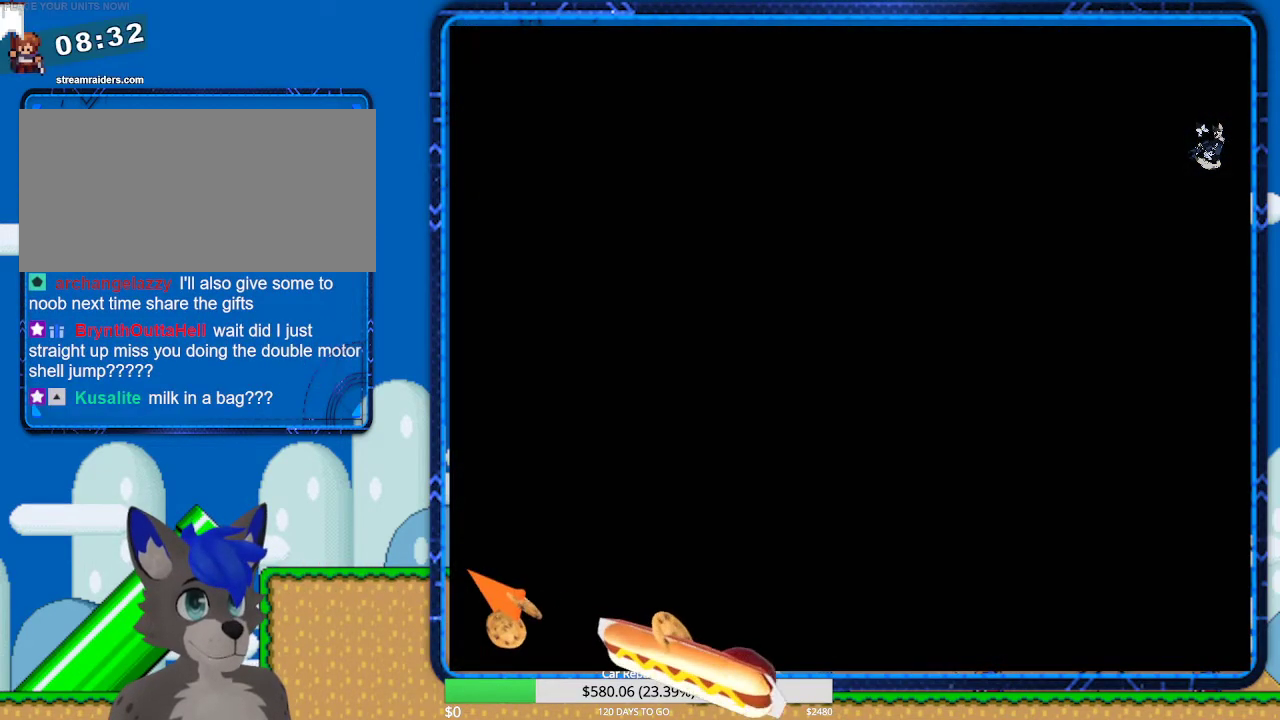
{"buttons": [], "events": [[233, "B", "up"], [300, "Y", "up"]]}
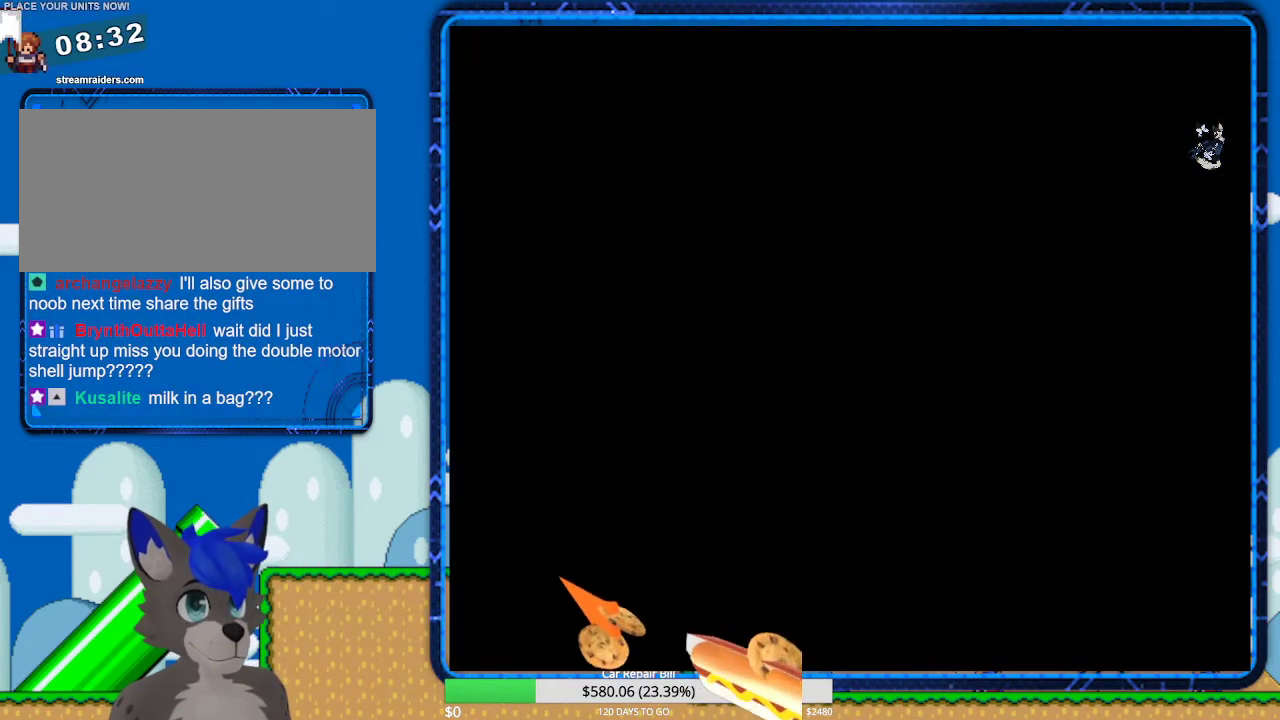
{"buttons": [], "events": [[233, "START", "down"], [467, "START", "up"]]}
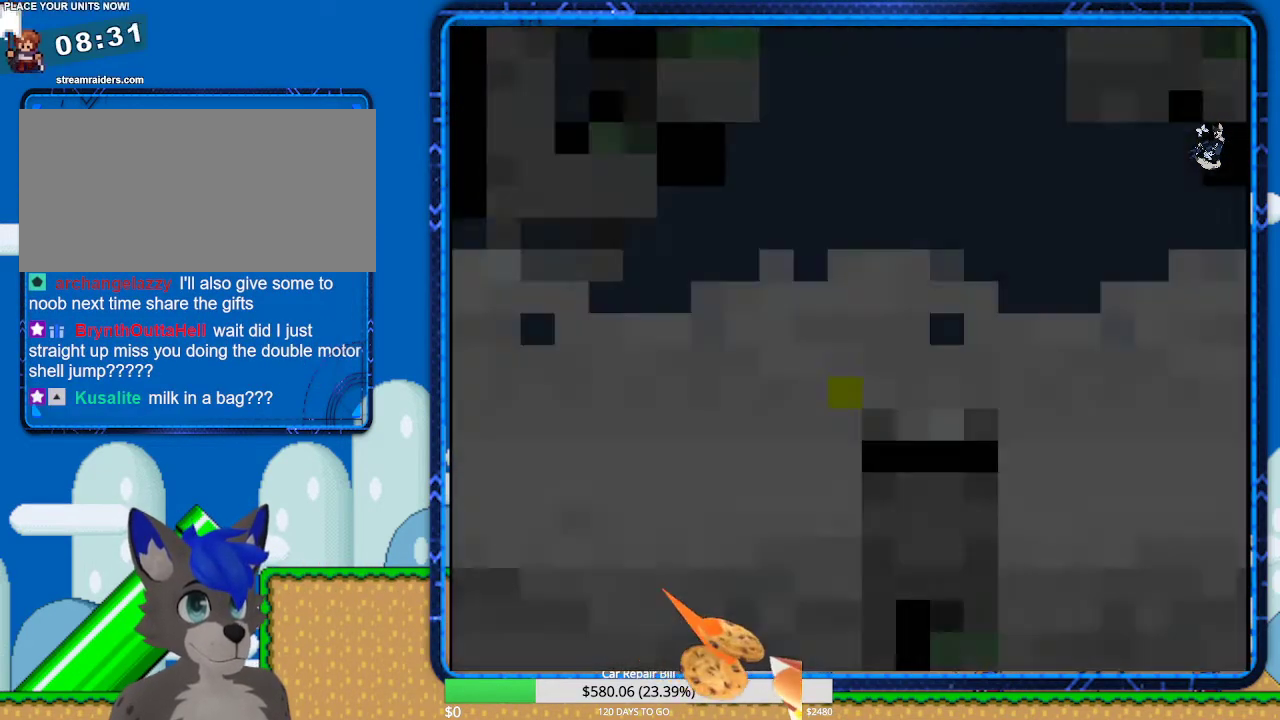
{"buttons": ["START"], "events": [[367, "START", "down"]]}
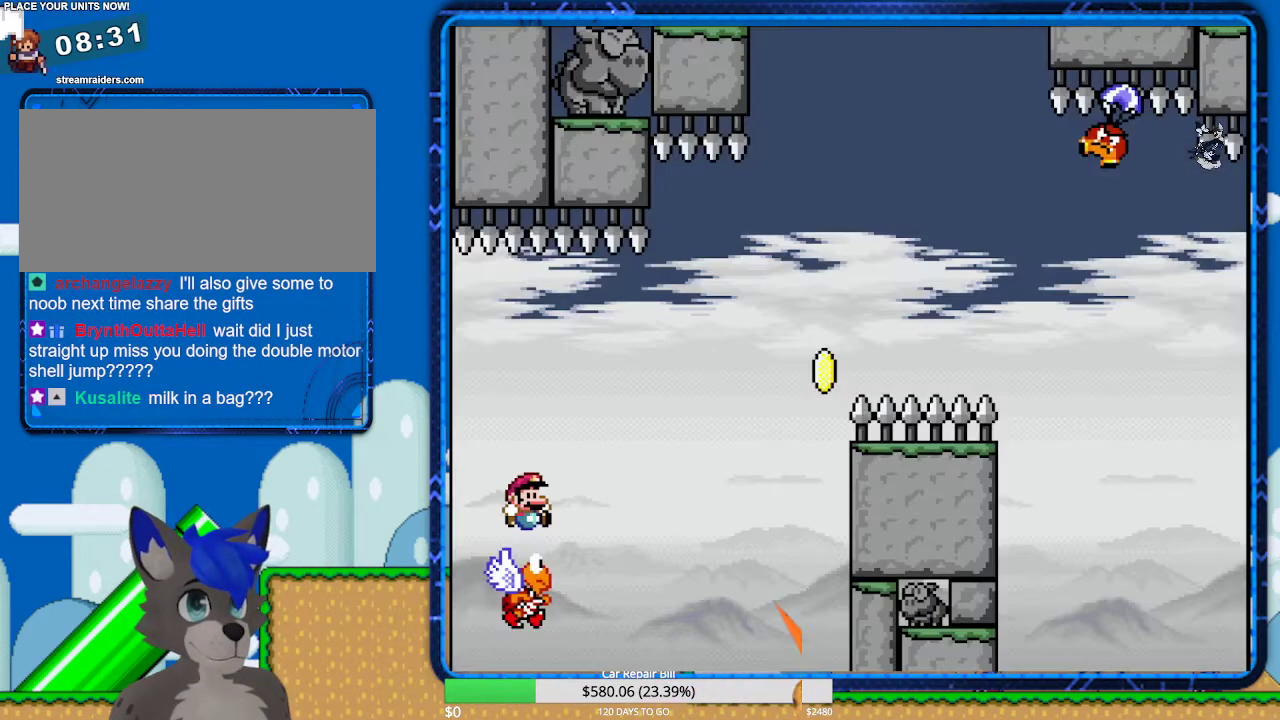
{"buttons": [], "events": [[67, "START", "up"]]}